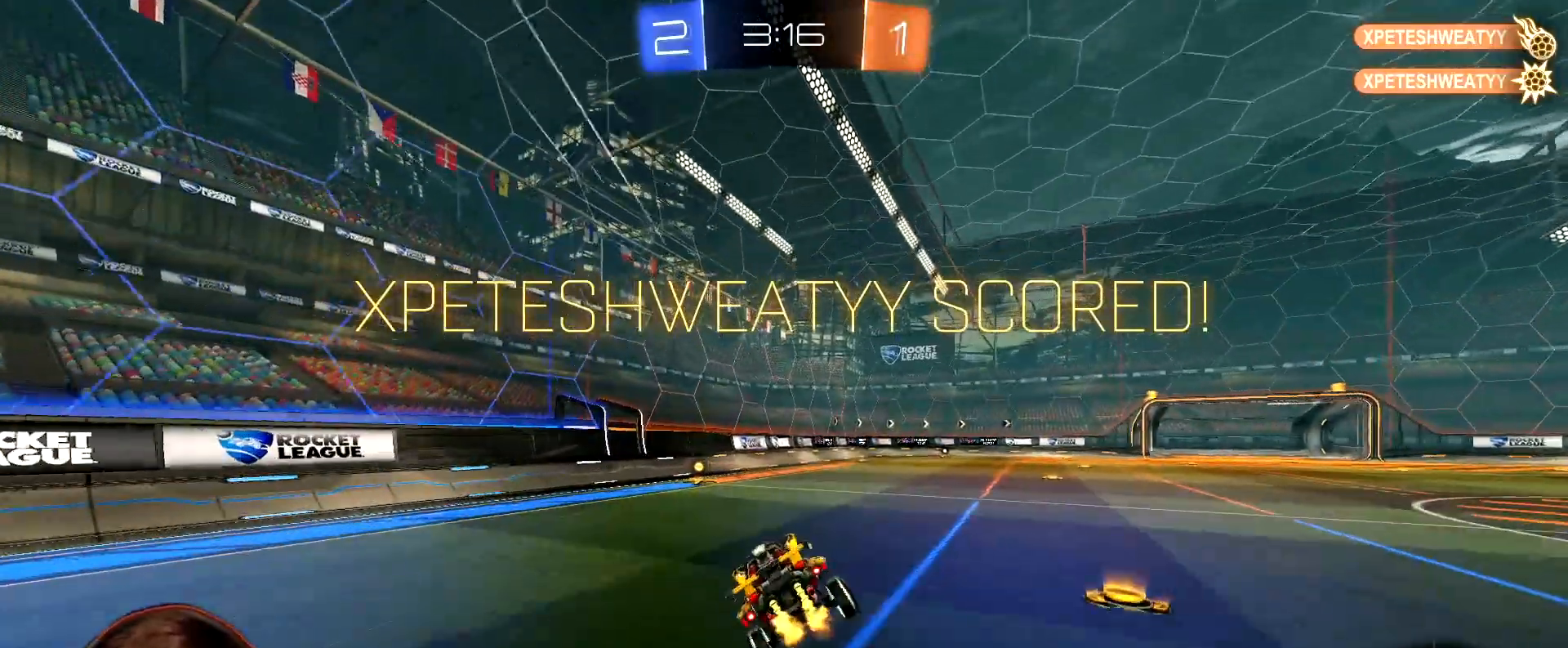
Gameplay with a controller (Xbox layout); each line is a JSON object with the inputs held at the frame after it. "events" lists button and stick changes between this image and that frame as [ms after this image, input, new state], when the widget could be followed in between. Not read: L3.
{"buttons": ["R1", "R2"], "left_stick": "right", "right_stick": "center", "events": [[200, "left_stick", "left"], [217, "R1", "down"], [383, "left_stick", "center"], [500, "left_stick", "right"]]}
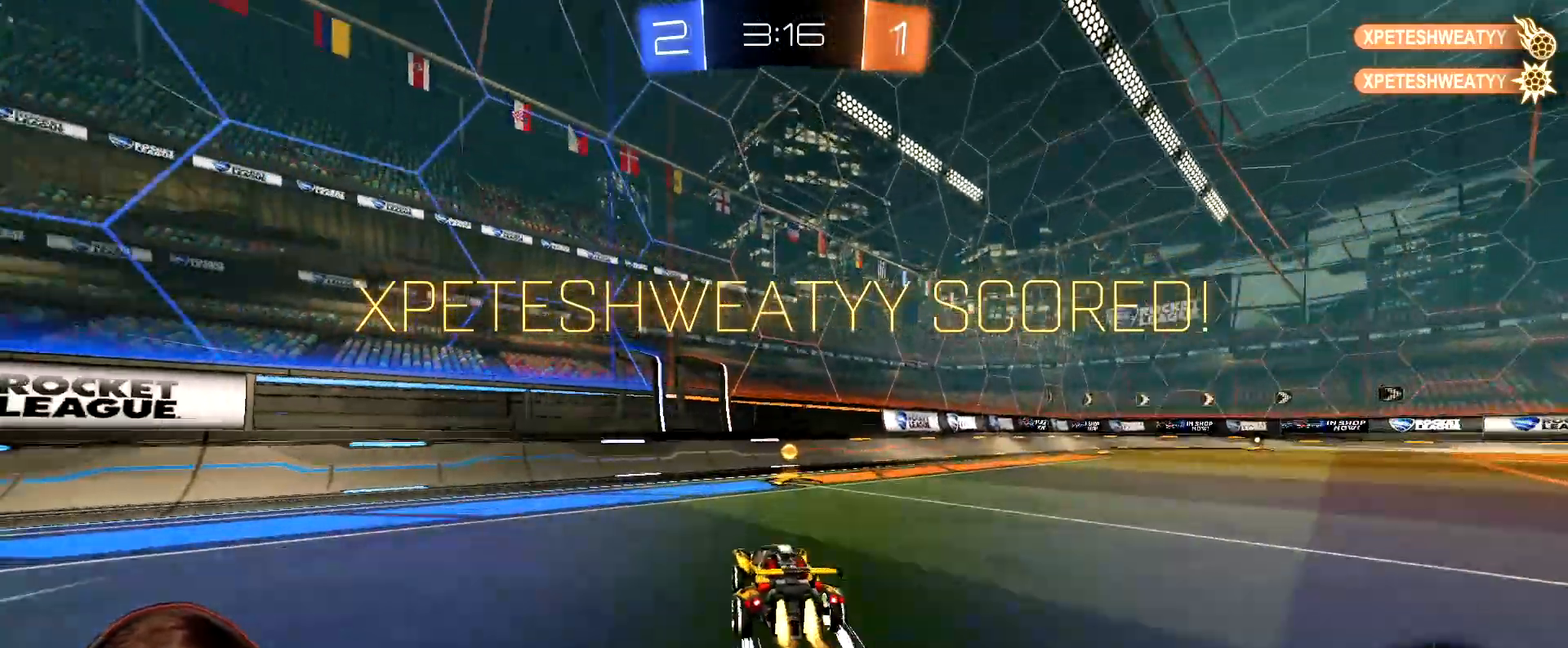
{"buttons": ["L1"], "left_stick": "down-right", "right_stick": "center", "events": [[50, "L1", "down"], [167, "L1", "up"], [217, "A", "down"], [283, "L1", "down"], [350, "A", "up"], [400, "R1", "up"], [417, "R2", "up"], [417, "left_stick", "down-right"]]}
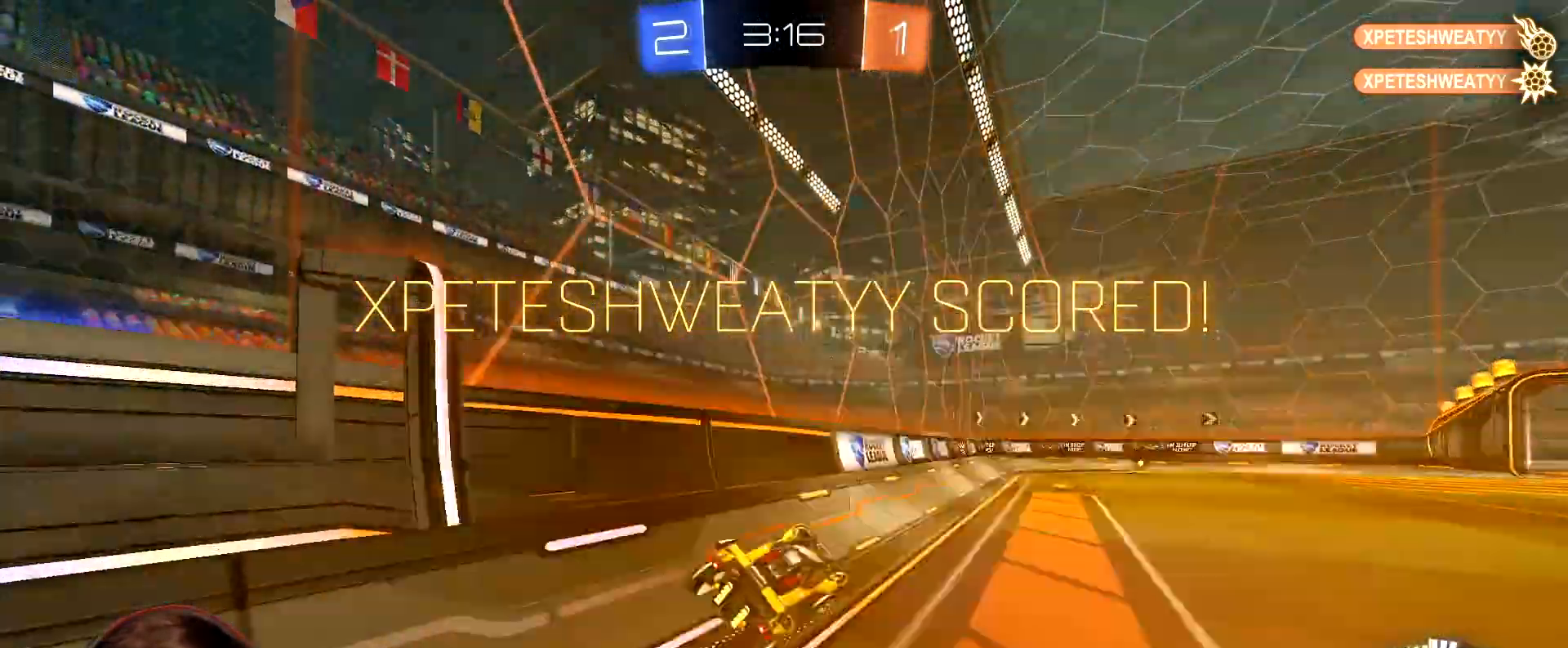
{"buttons": ["L1"], "left_stick": "up-left", "right_stick": "center", "events": [[83, "left_stick", "up-left"], [283, "A", "down"], [333, "A", "up"], [383, "A", "down"], [417, "A", "up"], [467, "A", "down"], [500, "A", "up"]]}
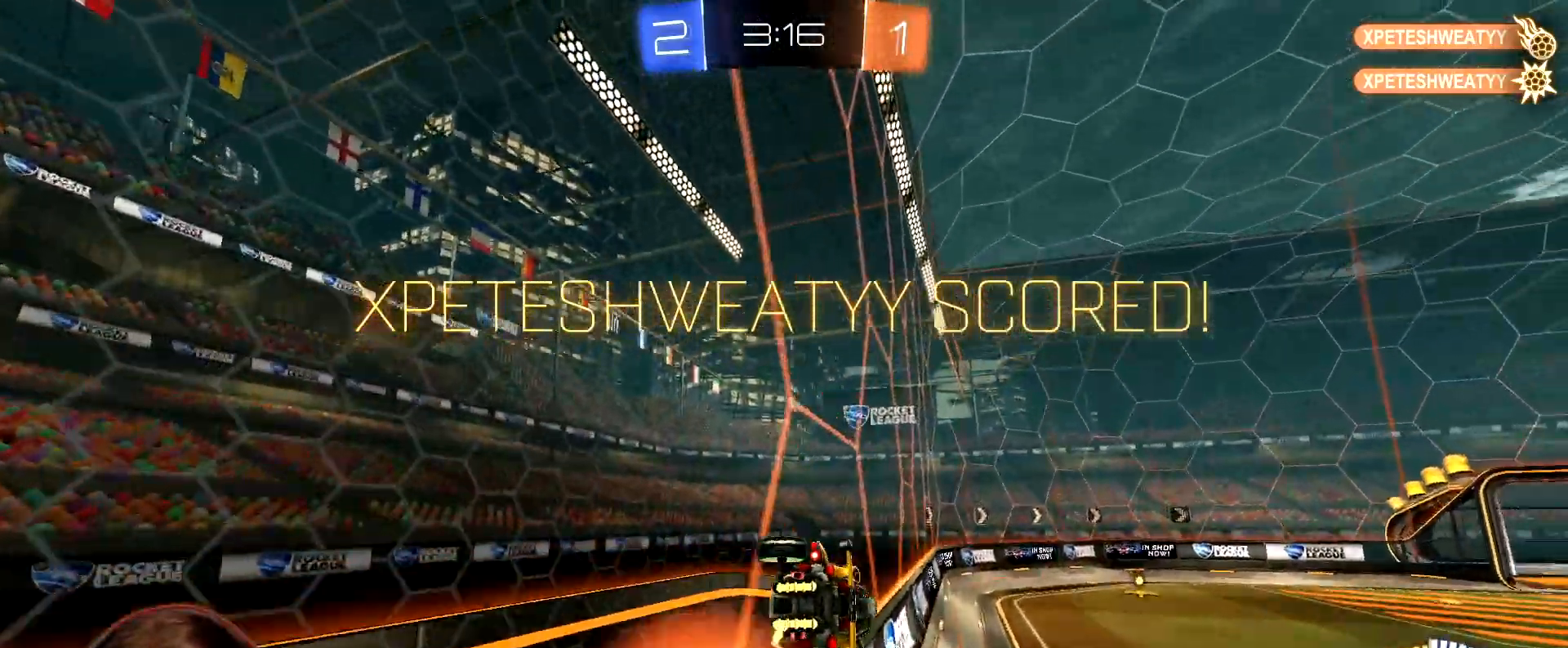
{"buttons": ["A", "L1"], "left_stick": "left", "right_stick": "center", "events": [[50, "A", "down"], [83, "A", "up"], [133, "A", "down"], [167, "A", "up"], [233, "A", "down"], [267, "A", "up"], [317, "A", "down"], [333, "A", "up"], [400, "A", "down"], [417, "A", "up"], [483, "A", "down"], [500, "left_stick", "left"]]}
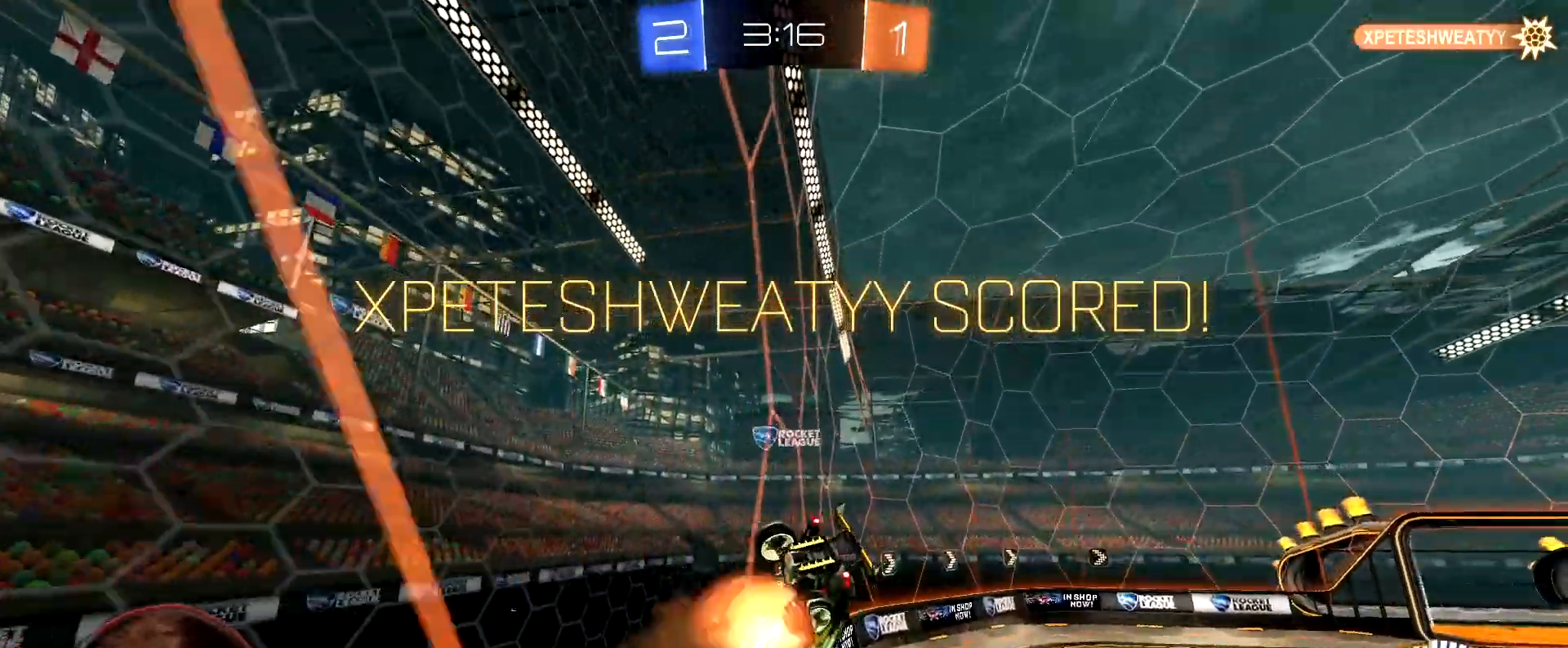
{"buttons": ["L1"], "left_stick": "left", "right_stick": "center", "events": [[17, "A", "up"], [150, "A", "down"], [183, "A", "up"], [233, "A", "down"], [250, "A", "up"]]}
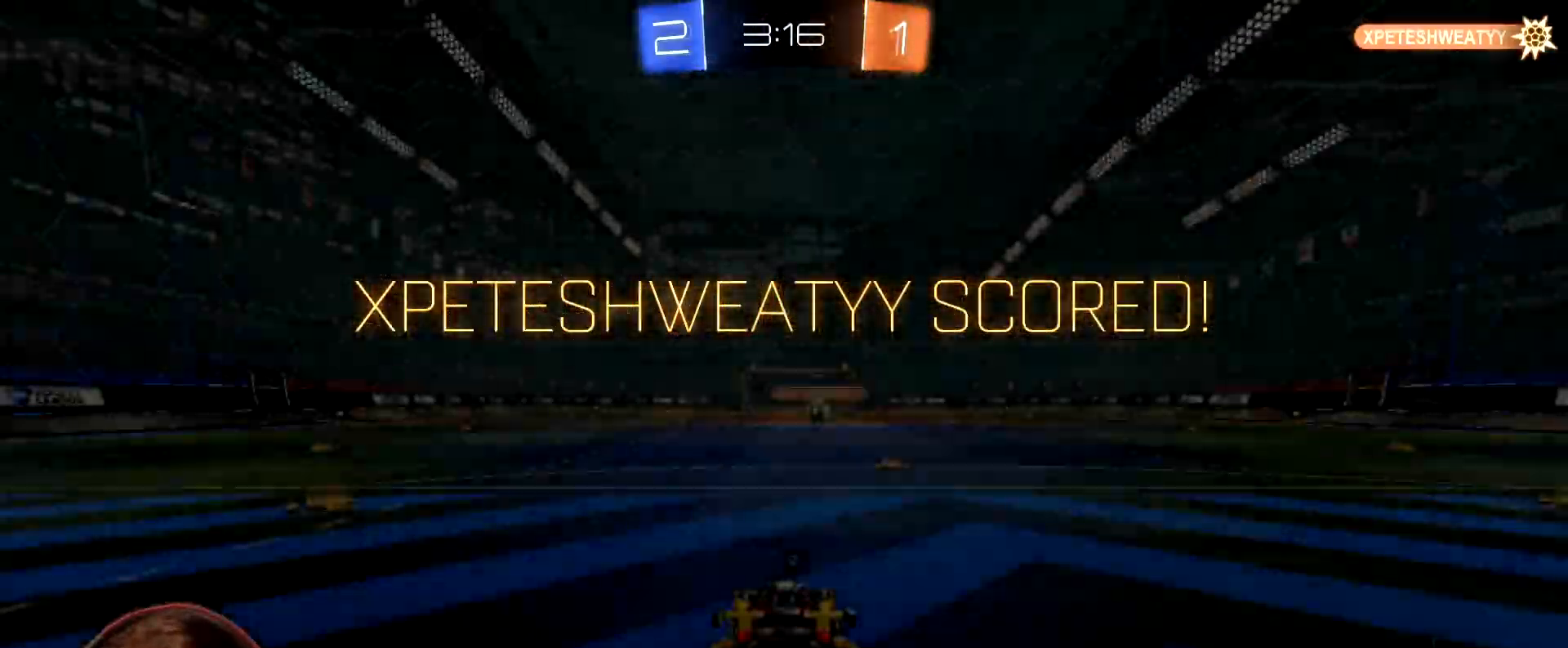
{"buttons": [], "left_stick": "center", "right_stick": "center", "events": [[33, "L1", "up"], [50, "left_stick", "center"]]}
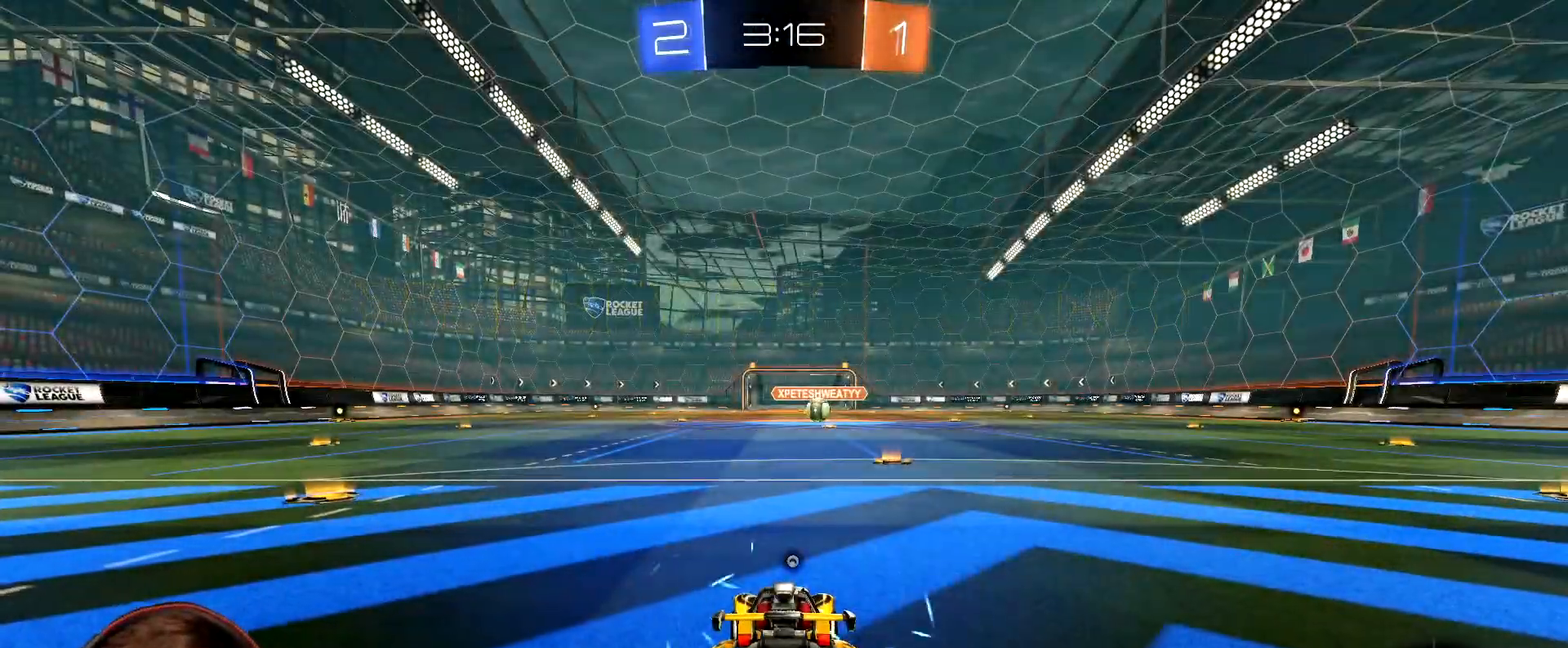
{"buttons": ["R1", "R2"], "left_stick": "center", "right_stick": "center", "events": [[50, "R2", "down"], [133, "R1", "down"]]}
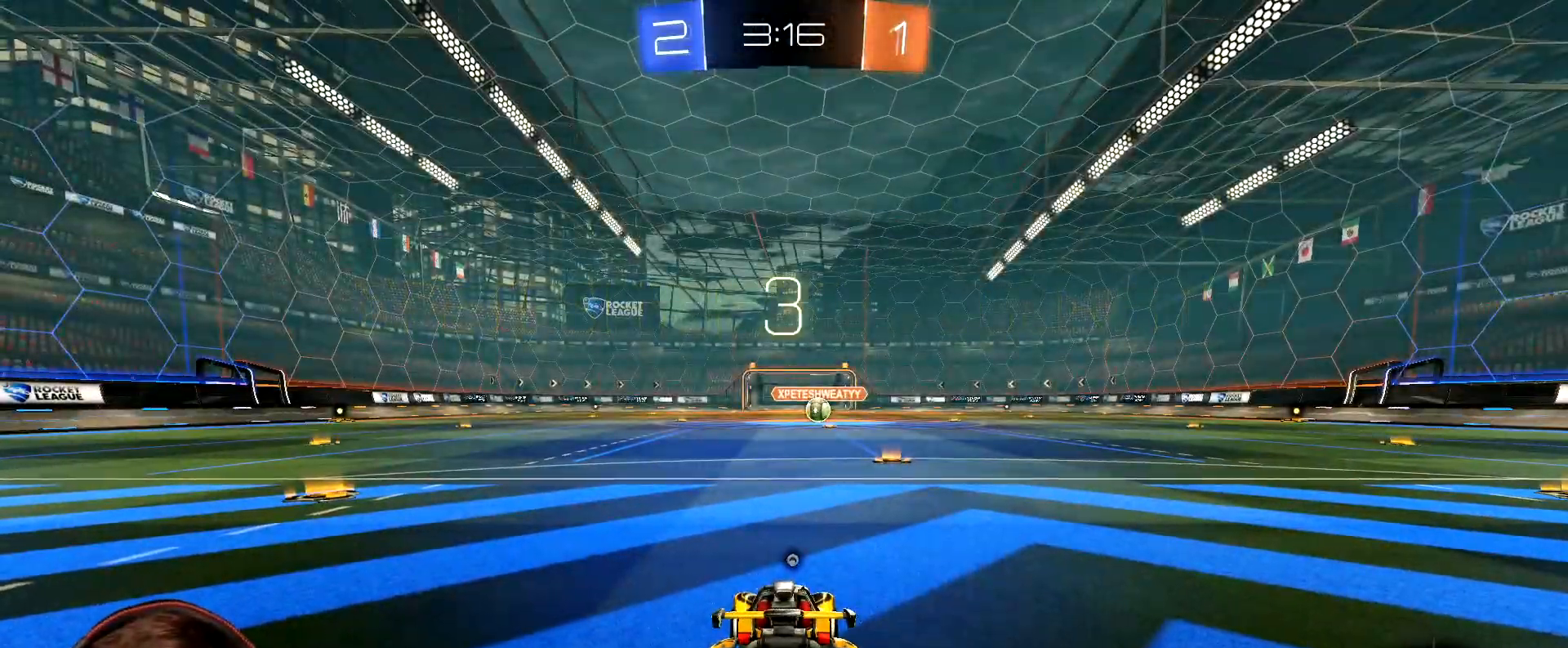
{"buttons": ["R1", "R2"], "left_stick": "center", "right_stick": "center", "events": [[250, "Y", "down"], [317, "Y", "up"], [450, "Y", "down"], [500, "Y", "up"]]}
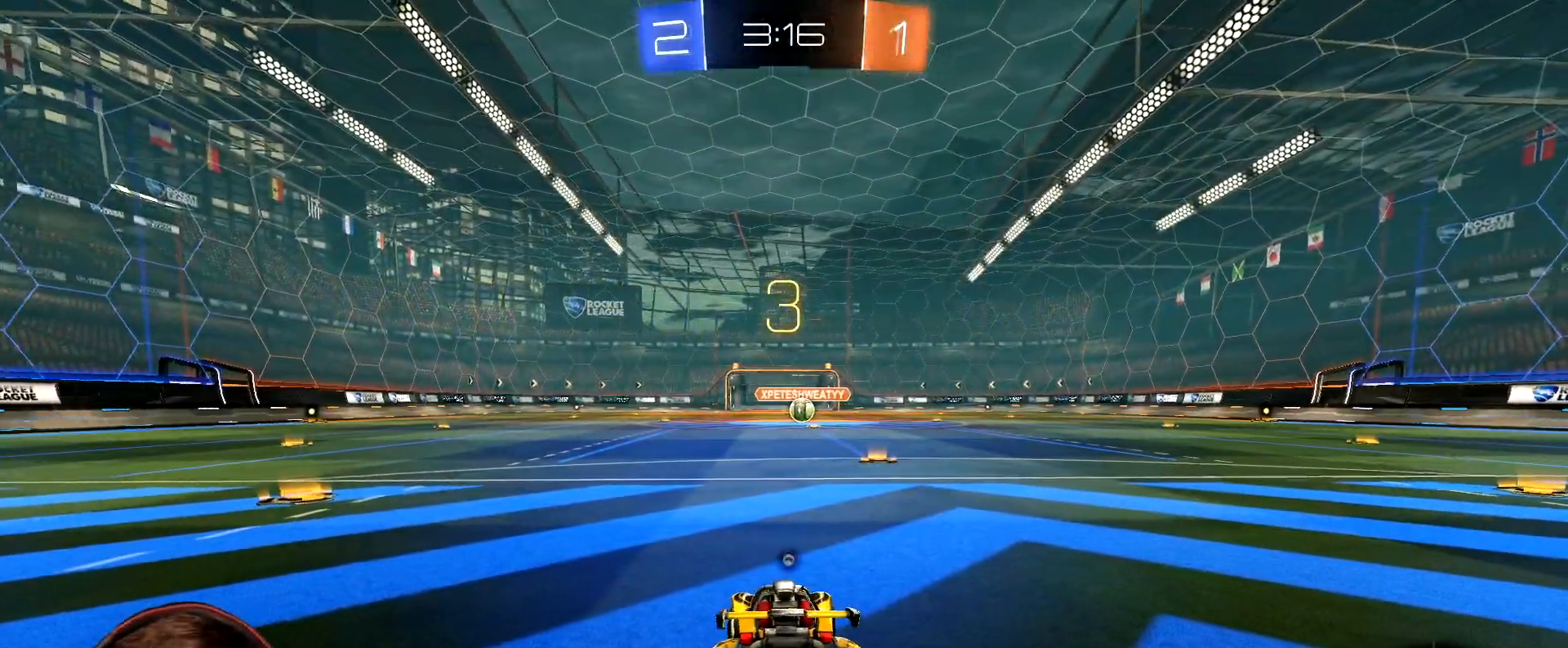
{"buttons": ["Y", "R1"], "left_stick": "up-right", "right_stick": "center", "events": [[33, "left_stick", "right"], [150, "Y", "down"], [217, "Y", "up"], [333, "R2", "up"], [333, "Y", "down"], [367, "Y", "up"], [383, "left_stick", "up-right"], [500, "Y", "down"]]}
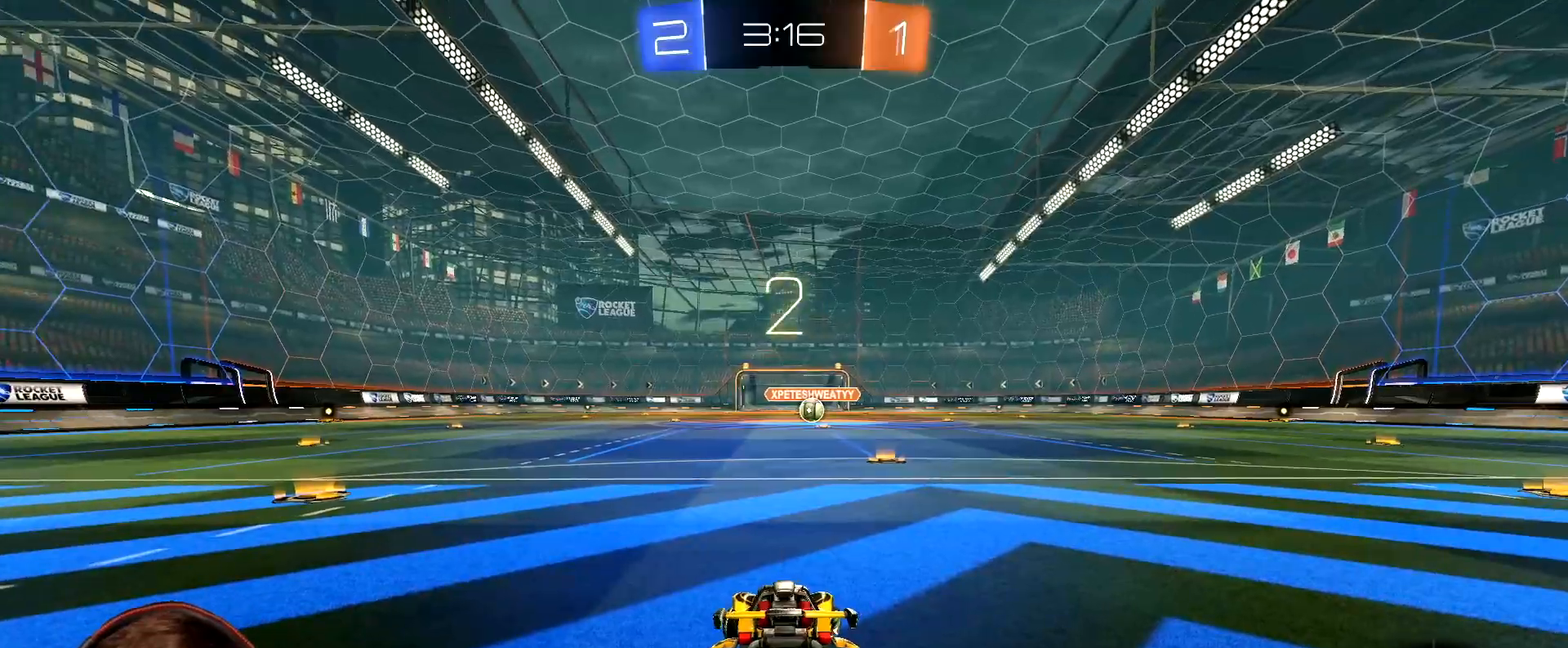
{"buttons": ["R1", "R2"], "left_stick": "down-right", "right_stick": "center", "events": [[33, "R2", "down"], [83, "Y", "up"], [117, "left_stick", "center"], [183, "Y", "down"], [217, "left_stick", "right"], [267, "Y", "up"], [383, "Y", "down"], [383, "left_stick", "left"], [450, "Y", "up"], [500, "left_stick", "down-right"]]}
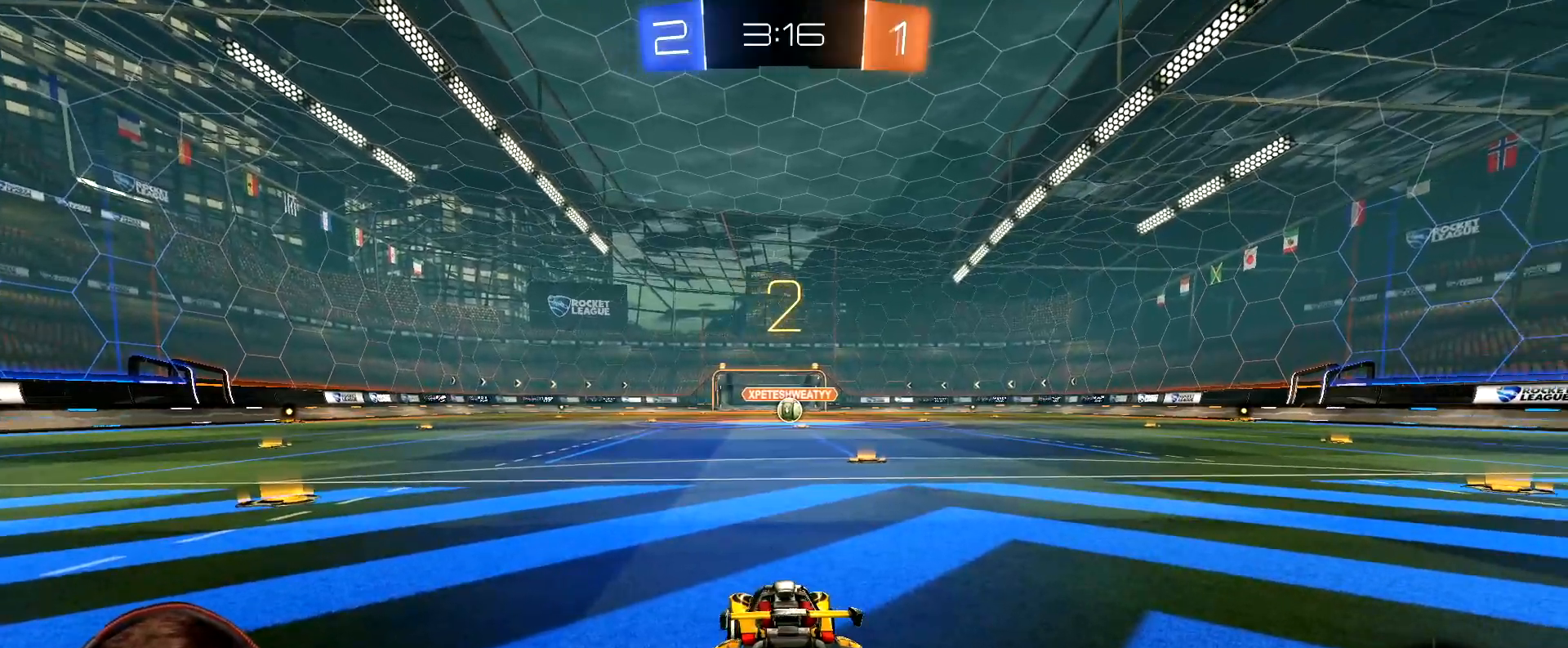
{"buttons": ["R1", "R2"], "left_stick": "center", "right_stick": "center", "events": [[17, "left_stick", "right"], [67, "Y", "down"], [150, "Y", "up"], [150, "left_stick", "left"], [233, "Y", "down"], [250, "left_stick", "right"], [283, "Y", "up"], [400, "Y", "down"], [400, "left_stick", "center"], [450, "Y", "up"]]}
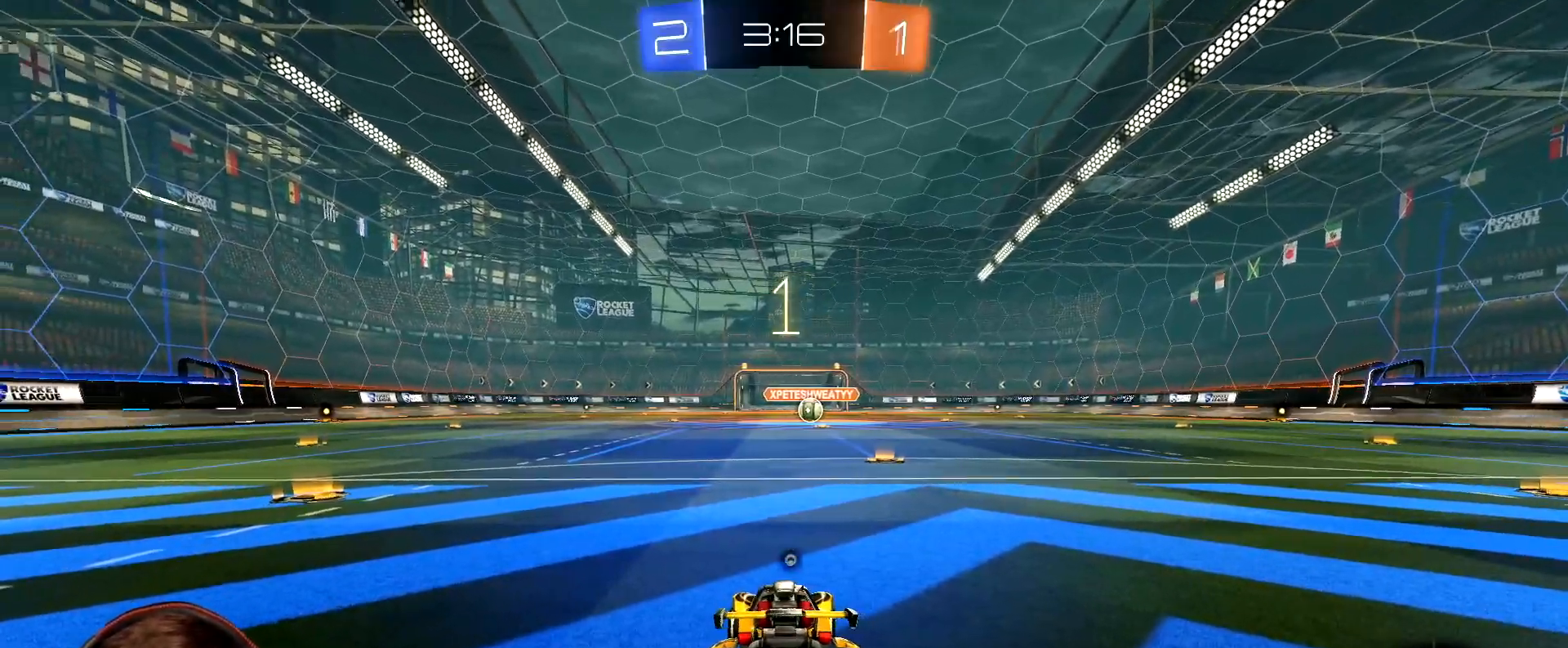
{"buttons": ["R1", "R2"], "left_stick": "center", "right_stick": "center", "events": [[33, "Y", "down"], [100, "Y", "up"], [183, "Y", "down"], [233, "Y", "up"], [333, "Y", "down"], [383, "Y", "up"]]}
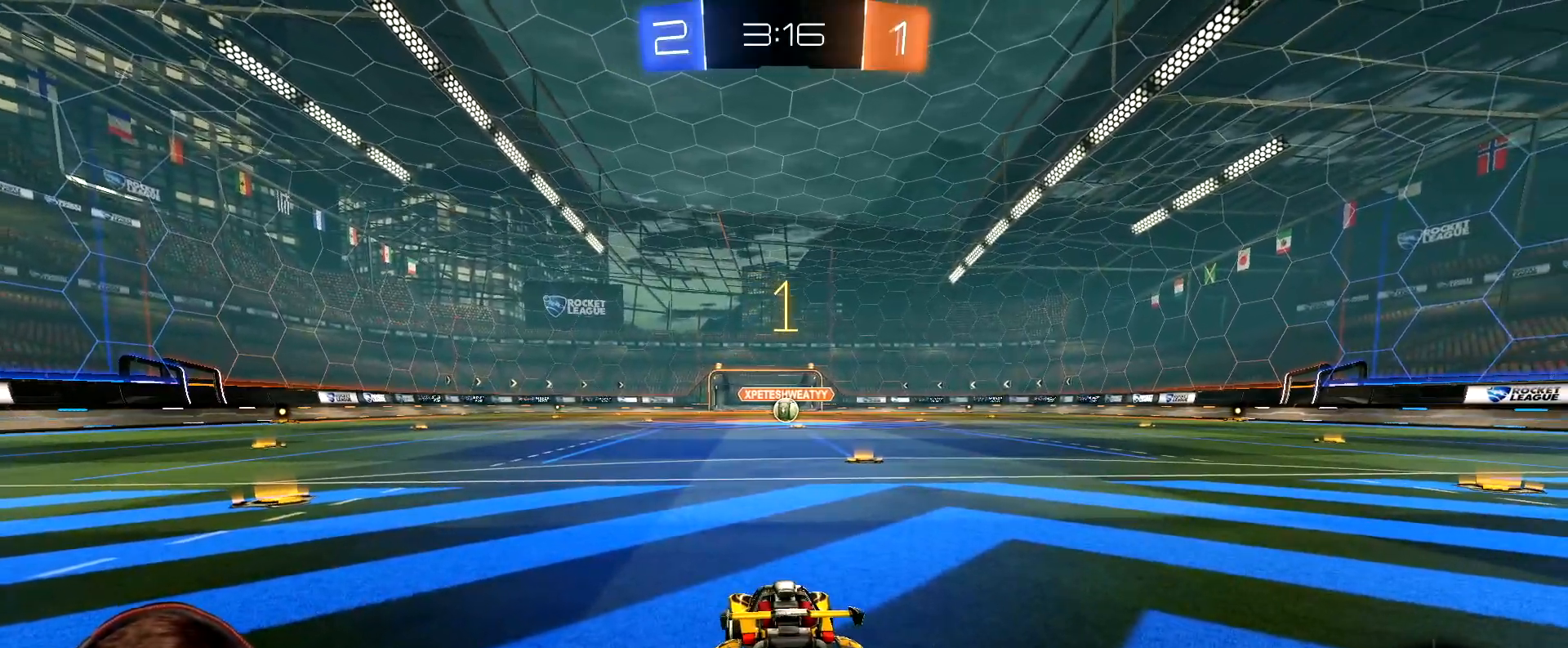
{"buttons": ["R1", "R2"], "left_stick": "center", "right_stick": "center", "events": [[350, "left_stick", "right"], [433, "left_stick", "center"]]}
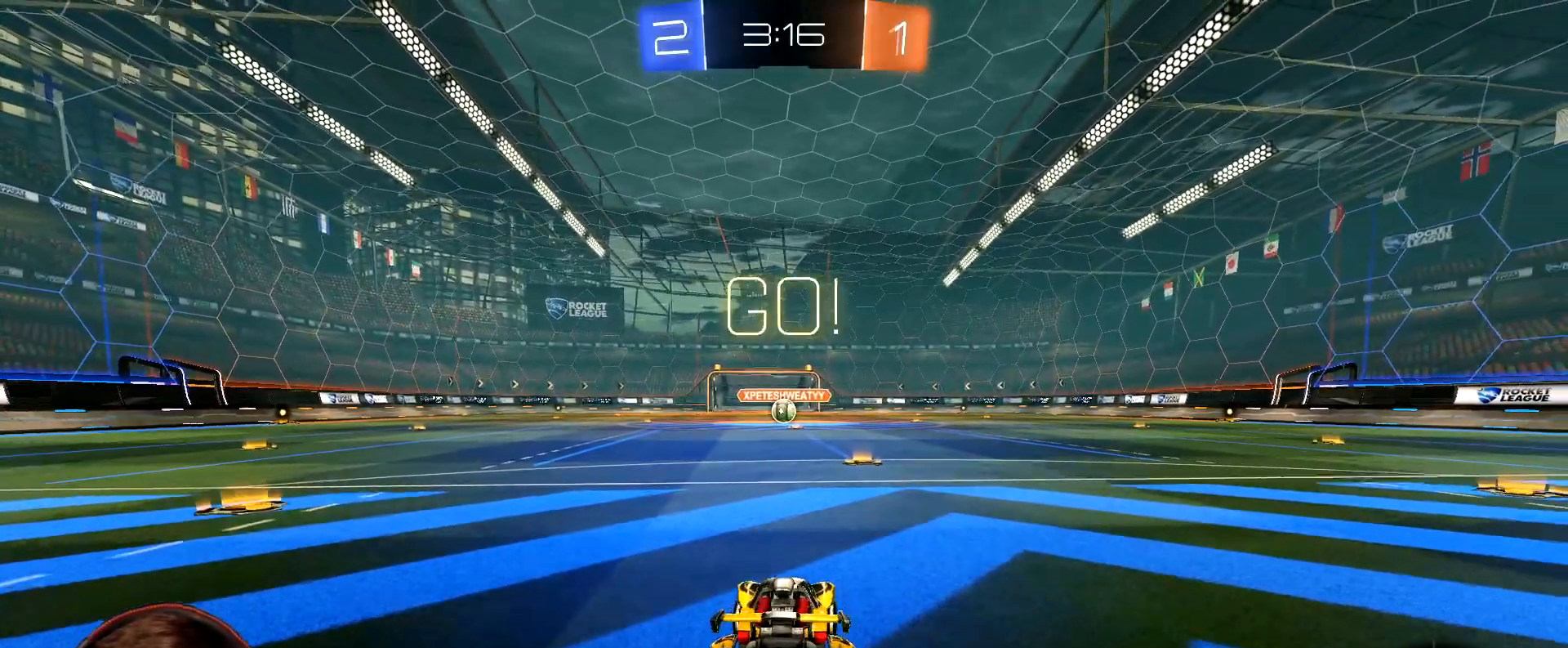
{"buttons": ["R1", "R2"], "left_stick": "down-right", "right_stick": "center", "events": [[367, "left_stick", "down-right"]]}
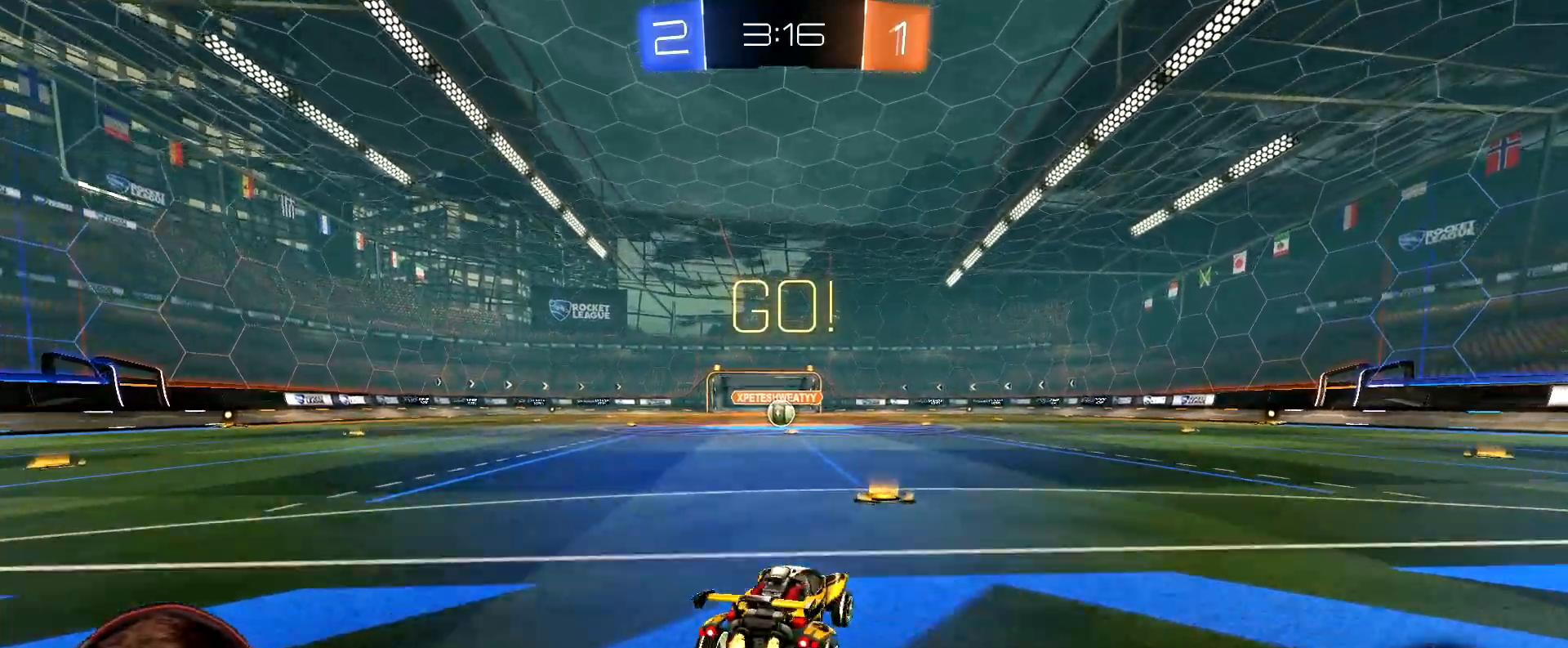
{"buttons": ["L1", "R1", "R2"], "left_stick": "down-left", "right_stick": "center", "events": [[17, "A", "down"], [17, "left_stick", "up-left"], [67, "A", "up"], [117, "A", "down"], [200, "left_stick", "down"], [217, "A", "up"], [383, "left_stick", "down-left"], [450, "L1", "down"]]}
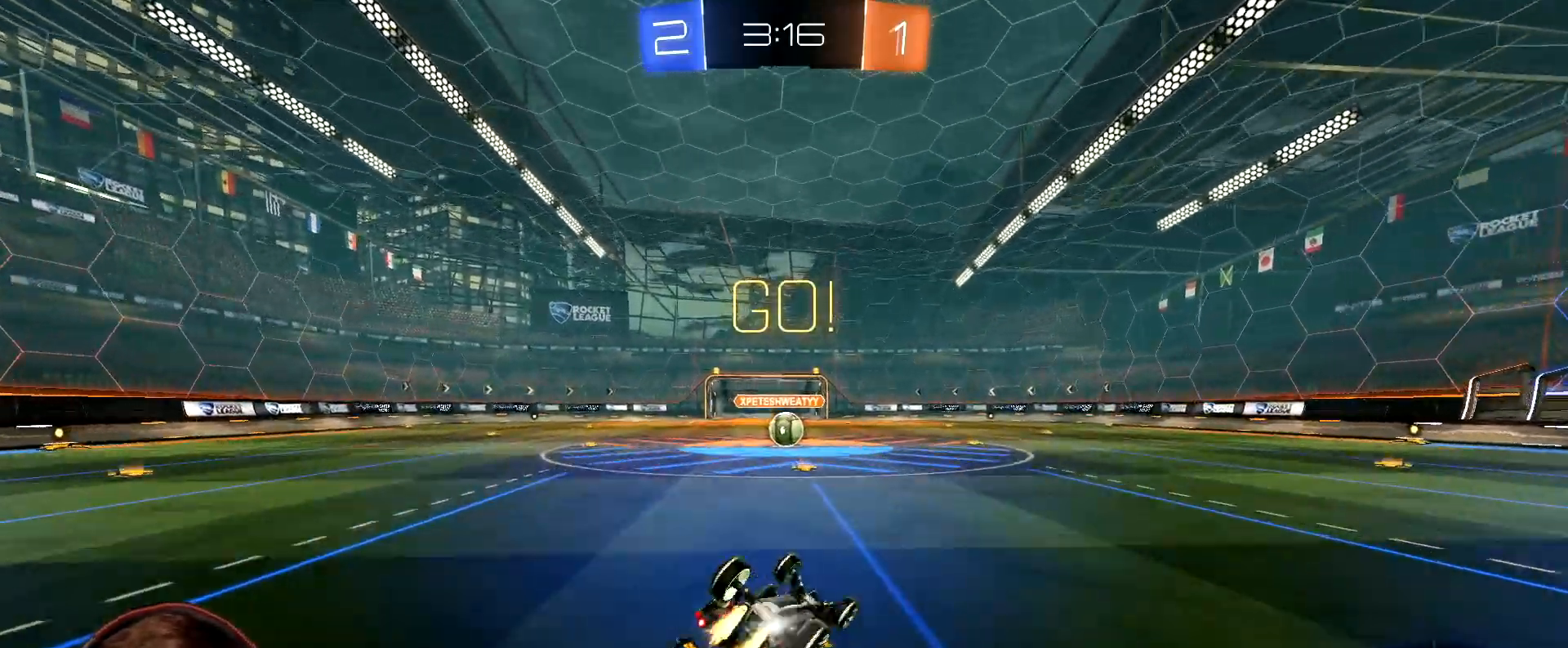
{"buttons": ["R2"], "left_stick": "center", "right_stick": "center", "events": [[333, "R1", "up"], [417, "L1", "up"], [467, "left_stick", "center"]]}
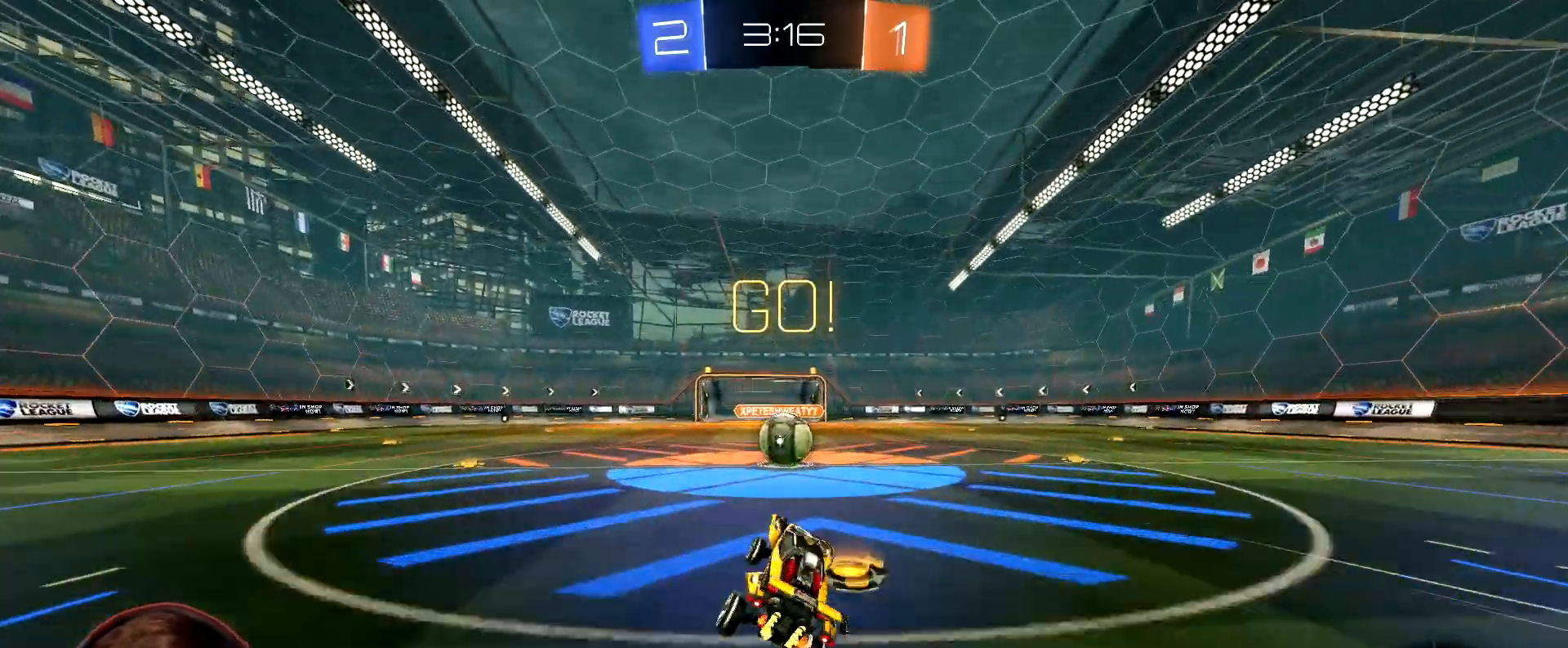
{"buttons": ["A", "L1", "R2"], "left_stick": "right", "right_stick": "center", "events": [[83, "left_stick", "left"], [233, "left_stick", "center"], [283, "A", "down"], [300, "L1", "down"], [317, "left_stick", "right"], [383, "A", "up"], [467, "A", "down"]]}
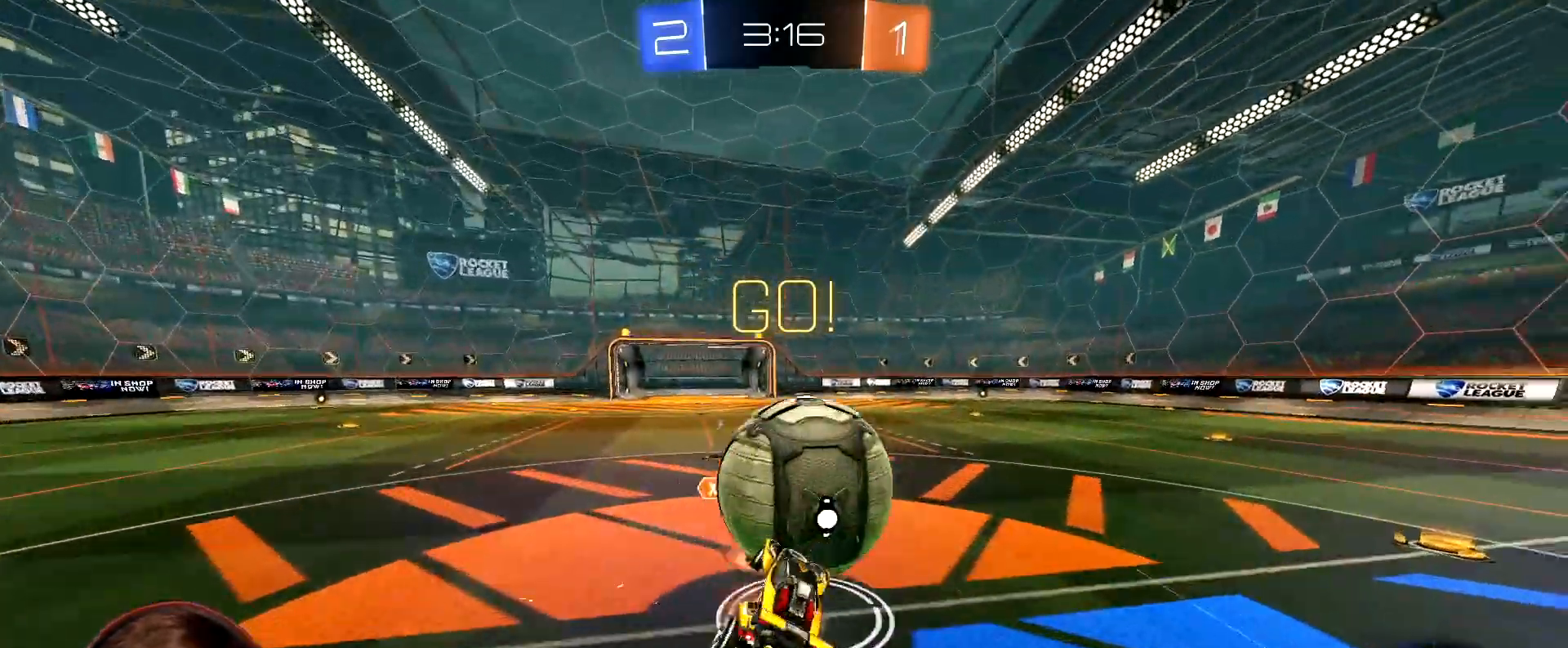
{"buttons": ["R2"], "left_stick": "center", "right_stick": "center", "events": [[67, "A", "up"], [117, "A", "down"], [233, "A", "up"], [267, "A", "down"], [383, "L1", "up"], [417, "A", "up"], [450, "left_stick", "center"]]}
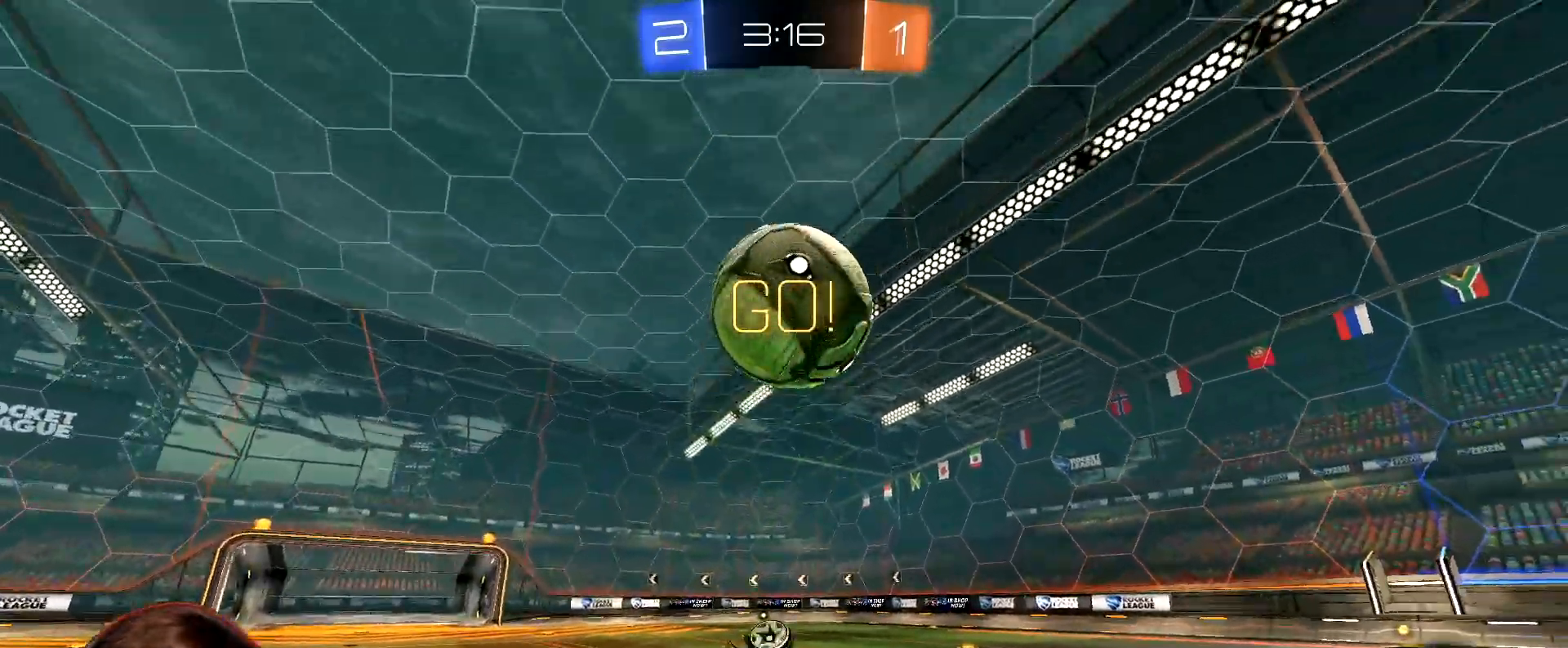
{"buttons": ["R2"], "left_stick": "center", "right_stick": "center", "events": [[100, "Y", "down"], [117, "left_stick", "up-right"], [150, "Y", "up"], [400, "left_stick", "center"]]}
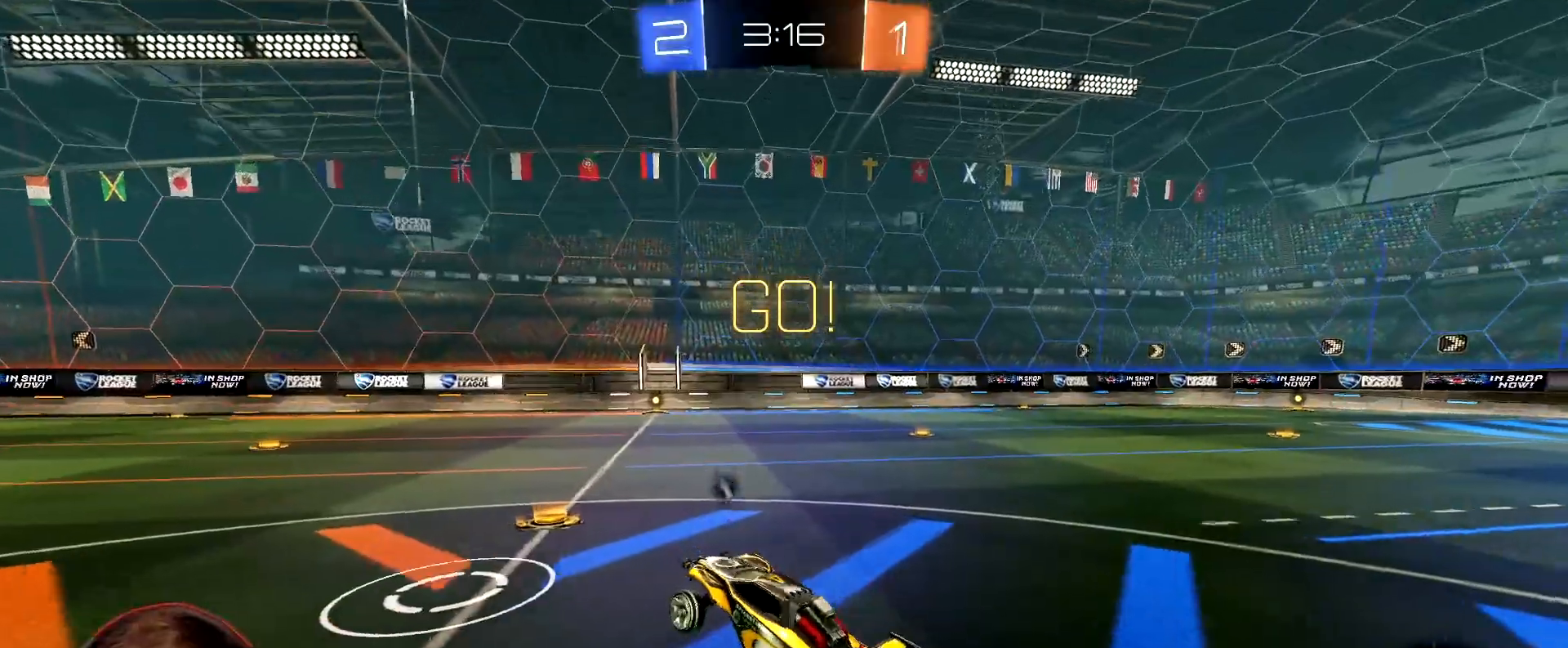
{"buttons": ["R2"], "left_stick": "center", "right_stick": "center", "events": [[100, "left_stick", "left"], [317, "left_stick", "center"]]}
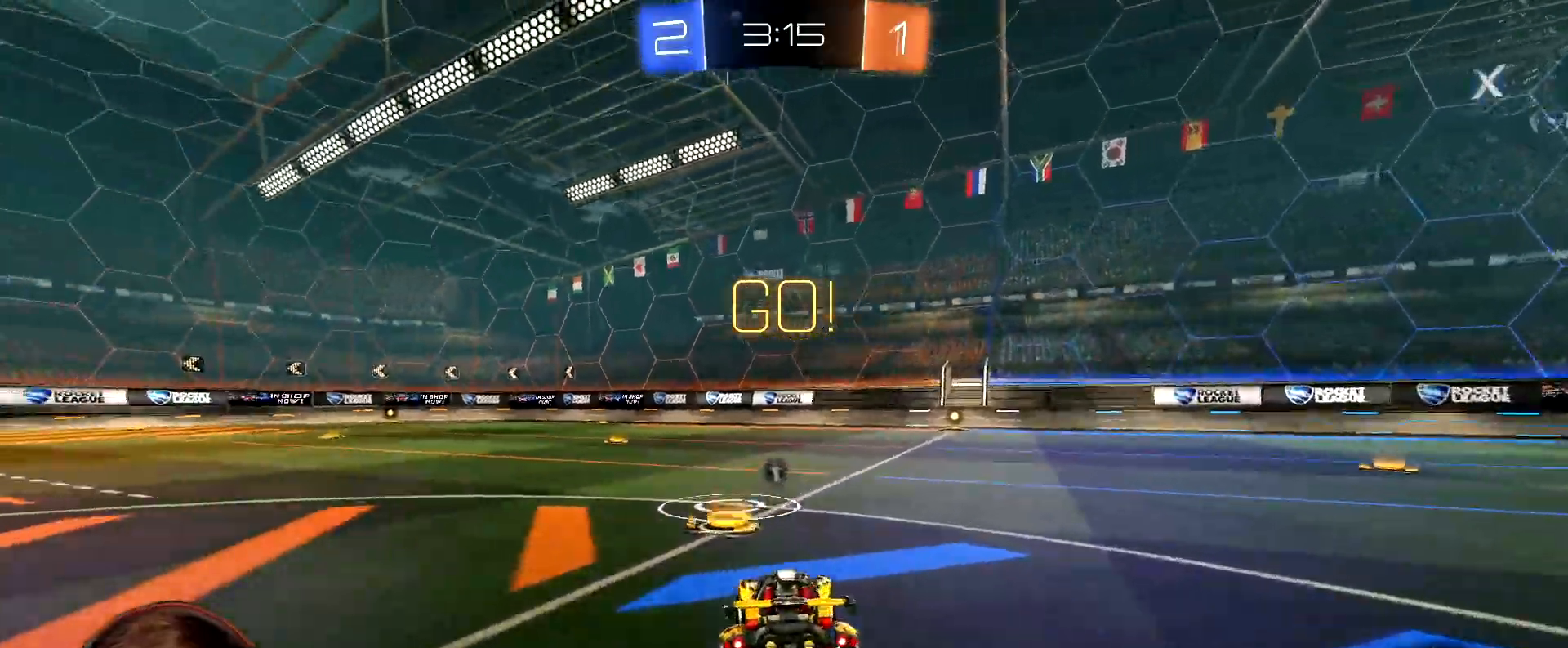
{"buttons": ["R2"], "left_stick": "center", "right_stick": "center", "events": [[250, "R2", "up"], [283, "left_stick", "right"], [367, "left_stick", "center"], [500, "R2", "down"]]}
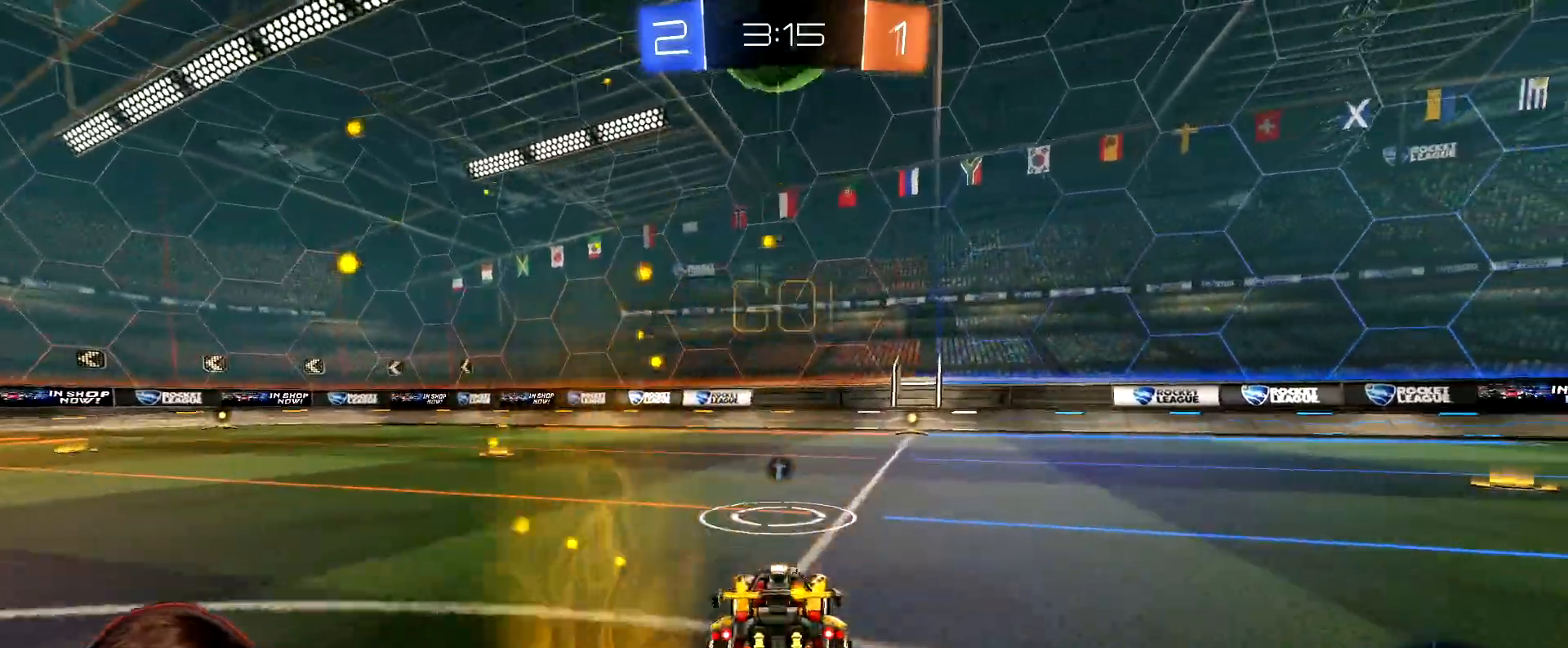
{"buttons": ["R2"], "left_stick": "center", "right_stick": "center", "events": [[150, "left_stick", "right"], [200, "left_stick", "center"], [267, "R2", "up"], [333, "R2", "down"], [417, "left_stick", "right"], [483, "left_stick", "center"]]}
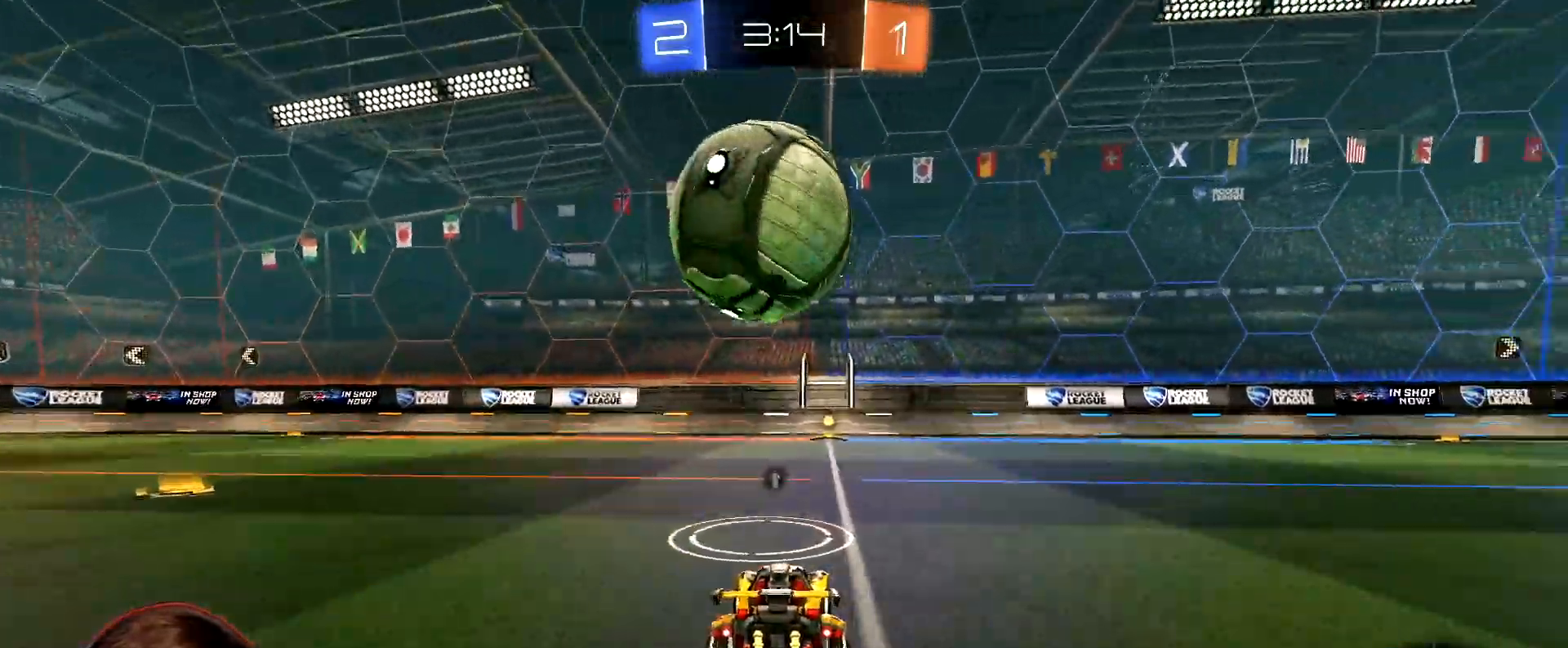
{"buttons": ["Y", "R1", "R2"], "left_stick": "right", "right_stick": "center", "events": [[67, "R1", "down"], [417, "left_stick", "right"], [500, "Y", "down"]]}
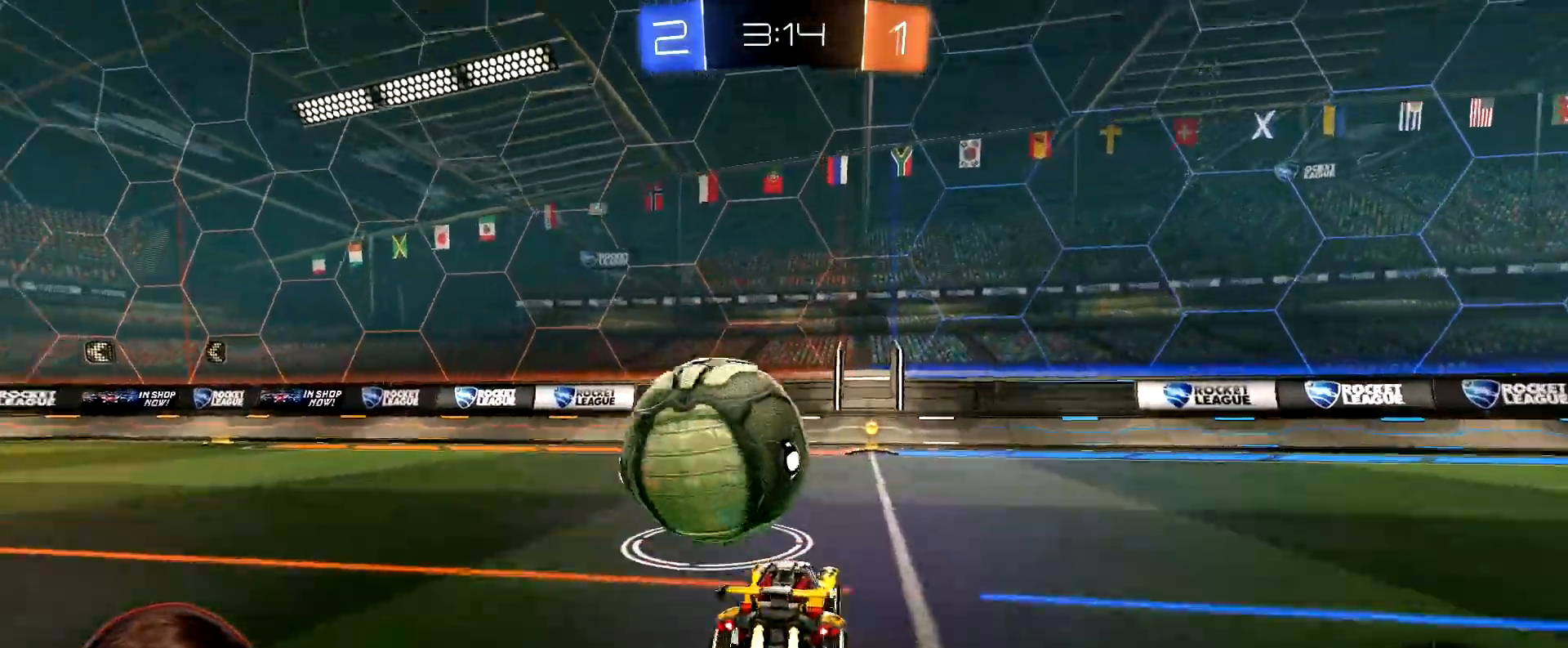
{"buttons": [], "left_stick": "center", "right_stick": "center", "events": [[33, "R1", "up"], [67, "left_stick", "center"], [83, "Y", "up"], [183, "R2", "up"], [333, "left_stick", "left"], [483, "left_stick", "center"]]}
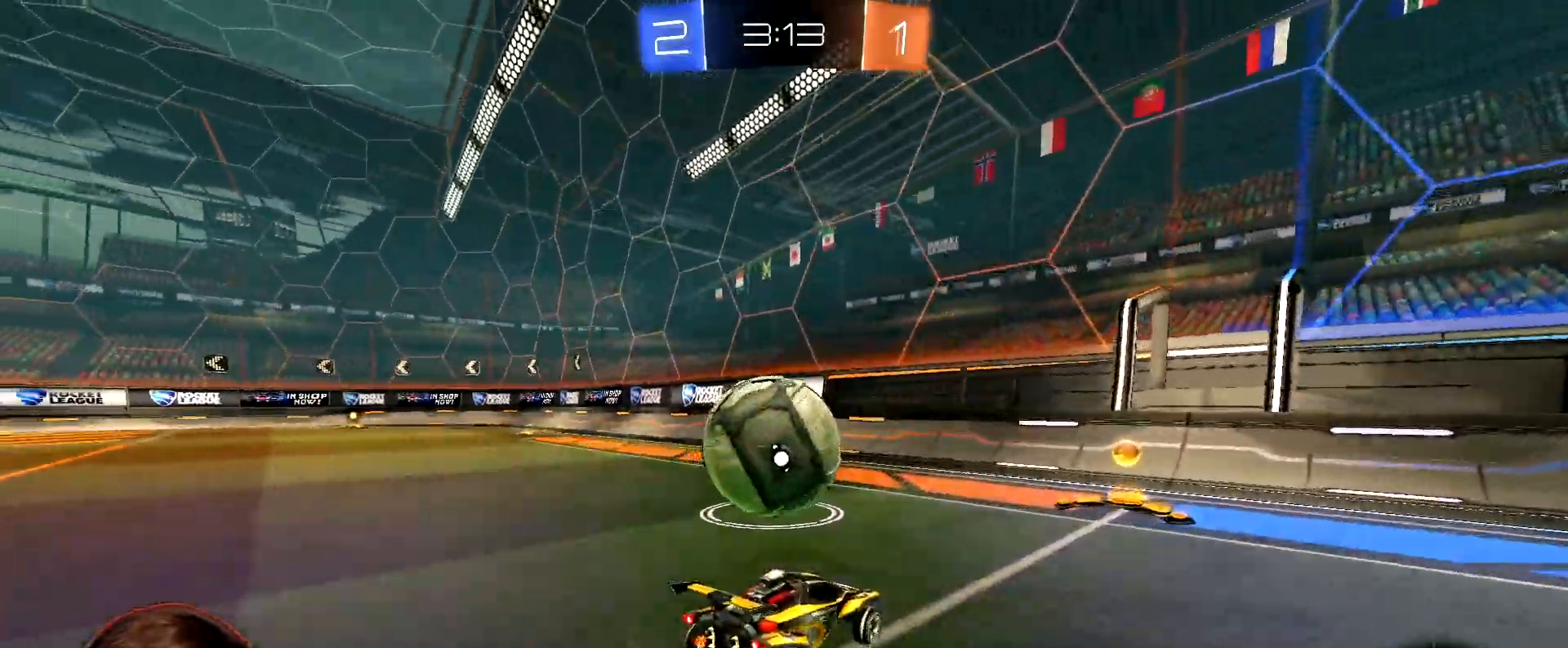
{"buttons": ["R2"], "left_stick": "center", "right_stick": "center", "events": [[33, "R2", "down"], [300, "left_stick", "left"], [433, "left_stick", "center"]]}
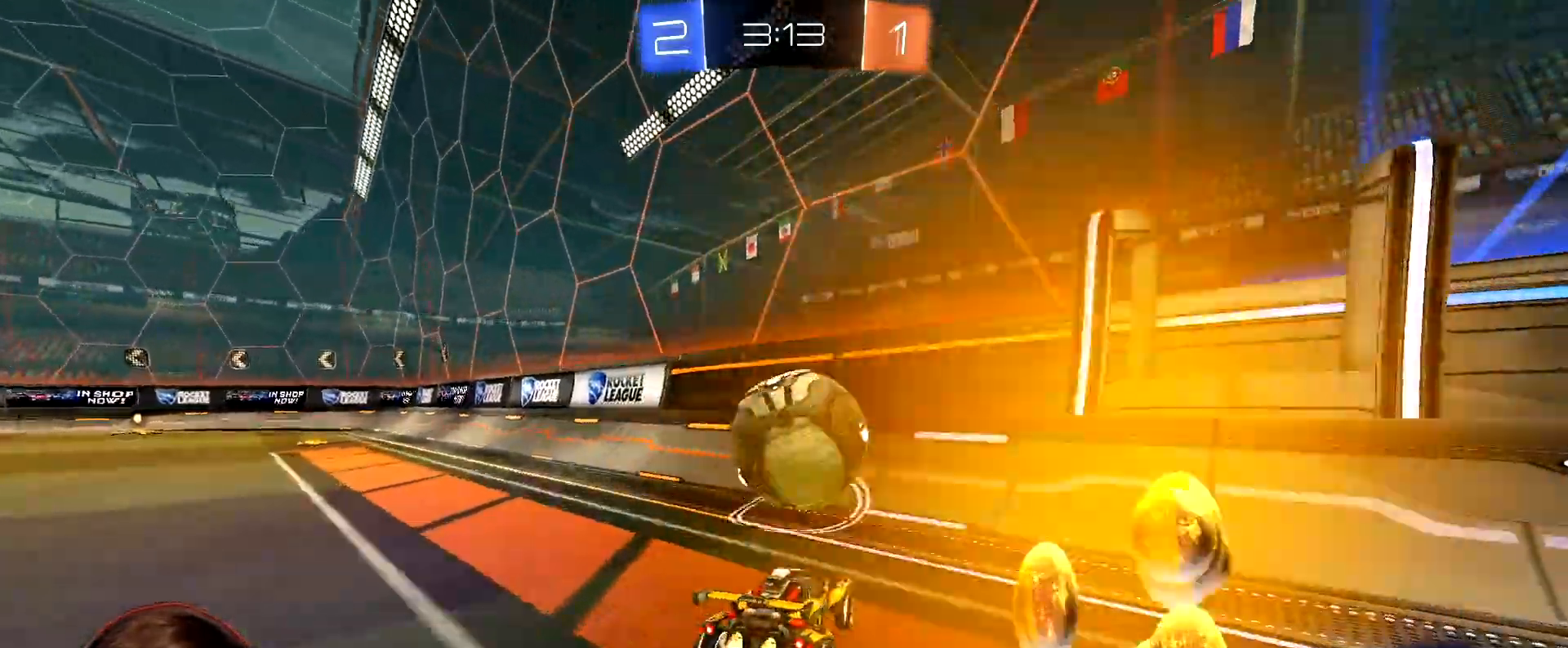
{"buttons": ["L2"], "left_stick": "right", "right_stick": "center", "events": [[17, "R1", "down"], [233, "left_stick", "right"], [433, "R1", "up"], [433, "R2", "up"], [467, "L2", "down"]]}
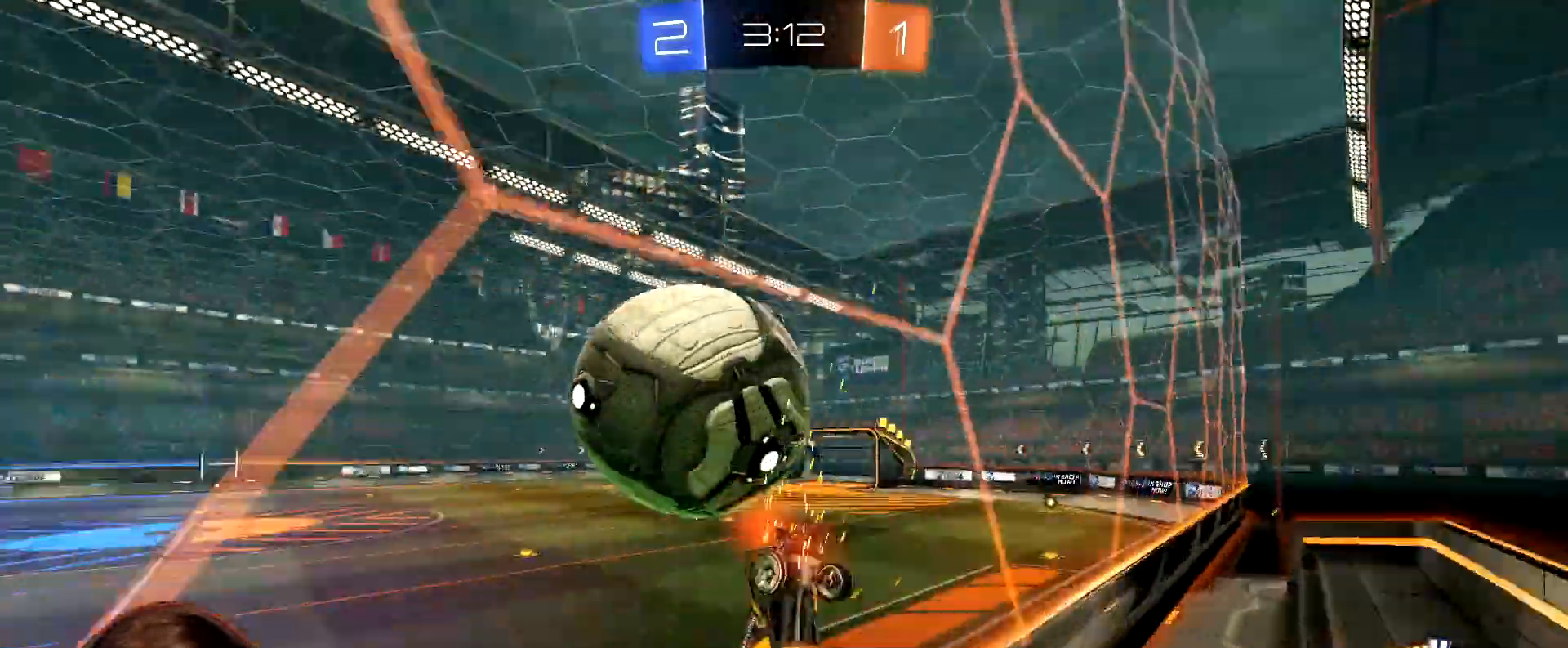
{"buttons": ["B", "R1", "R2"], "left_stick": "up", "right_stick": "center", "events": [[17, "A", "down"], [17, "left_stick", "down"], [133, "A", "up"], [133, "R2", "down"], [150, "B", "down"], [150, "L2", "up"], [267, "R1", "down"], [350, "left_stick", "right"], [400, "left_stick", "up"]]}
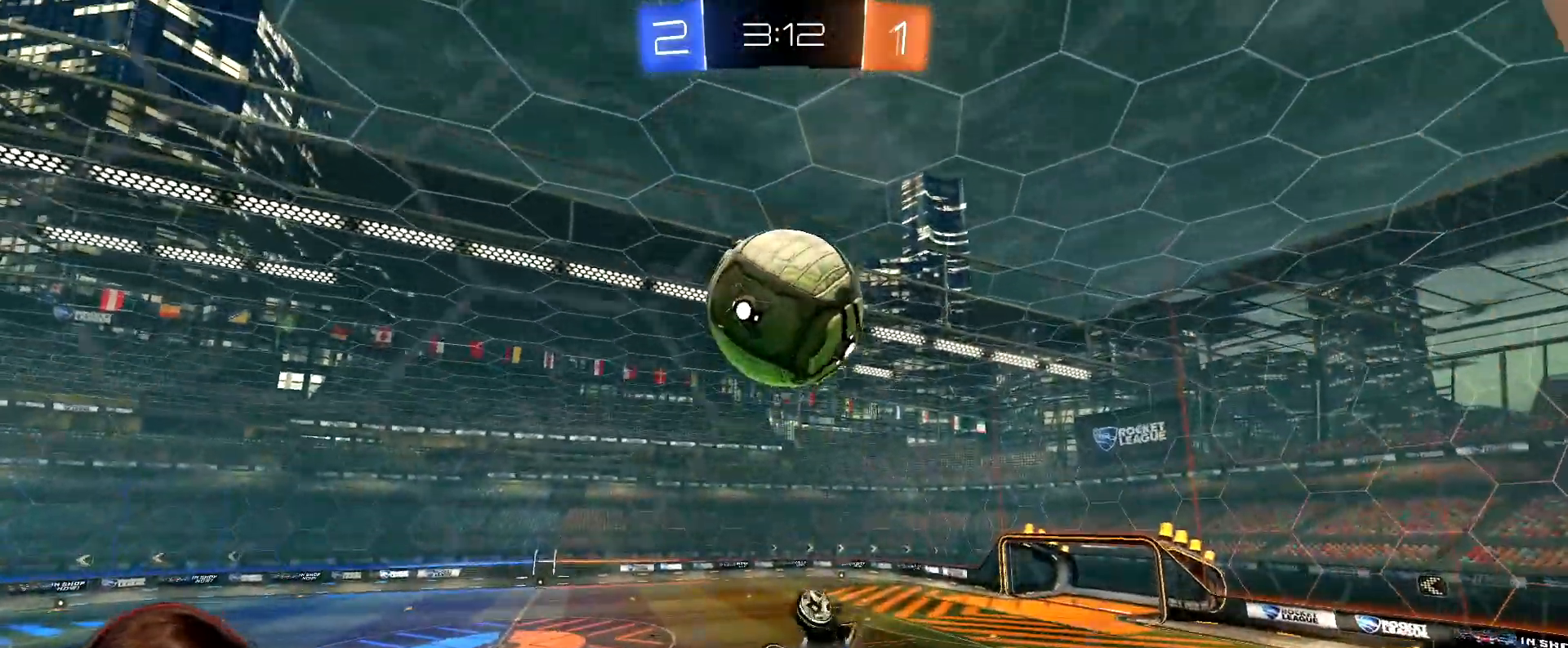
{"buttons": ["B", "L1", "R1", "R2"], "left_stick": "left", "right_stick": "center", "events": [[33, "left_stick", "left"], [117, "R1", "up"], [250, "R1", "down"], [267, "left_stick", "down"], [433, "L1", "down"], [433, "left_stick", "left"]]}
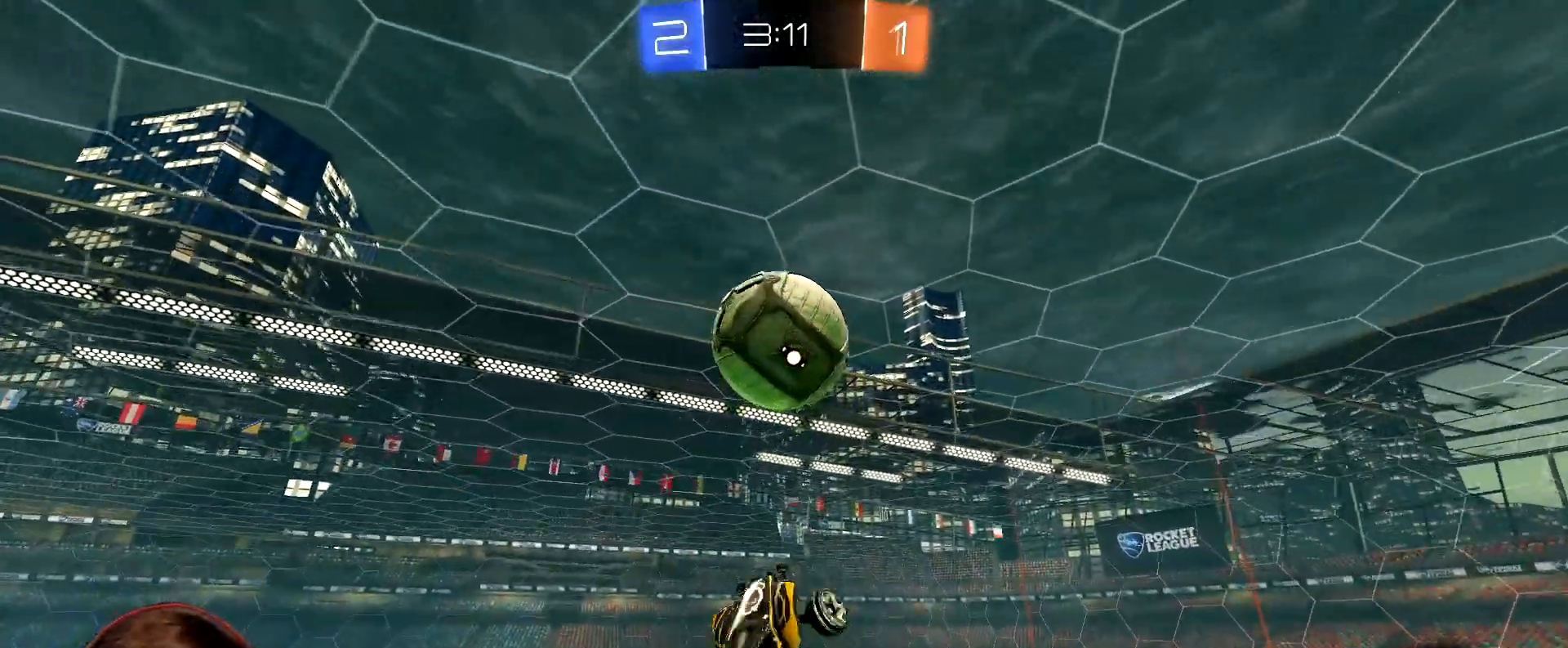
{"buttons": ["R1", "R2"], "left_stick": "down", "right_stick": "center", "events": [[100, "B", "up"], [167, "left_stick", "down-left"], [200, "L1", "up"], [333, "left_stick", "center"], [400, "R1", "up"], [450, "left_stick", "down"], [500, "R1", "down"]]}
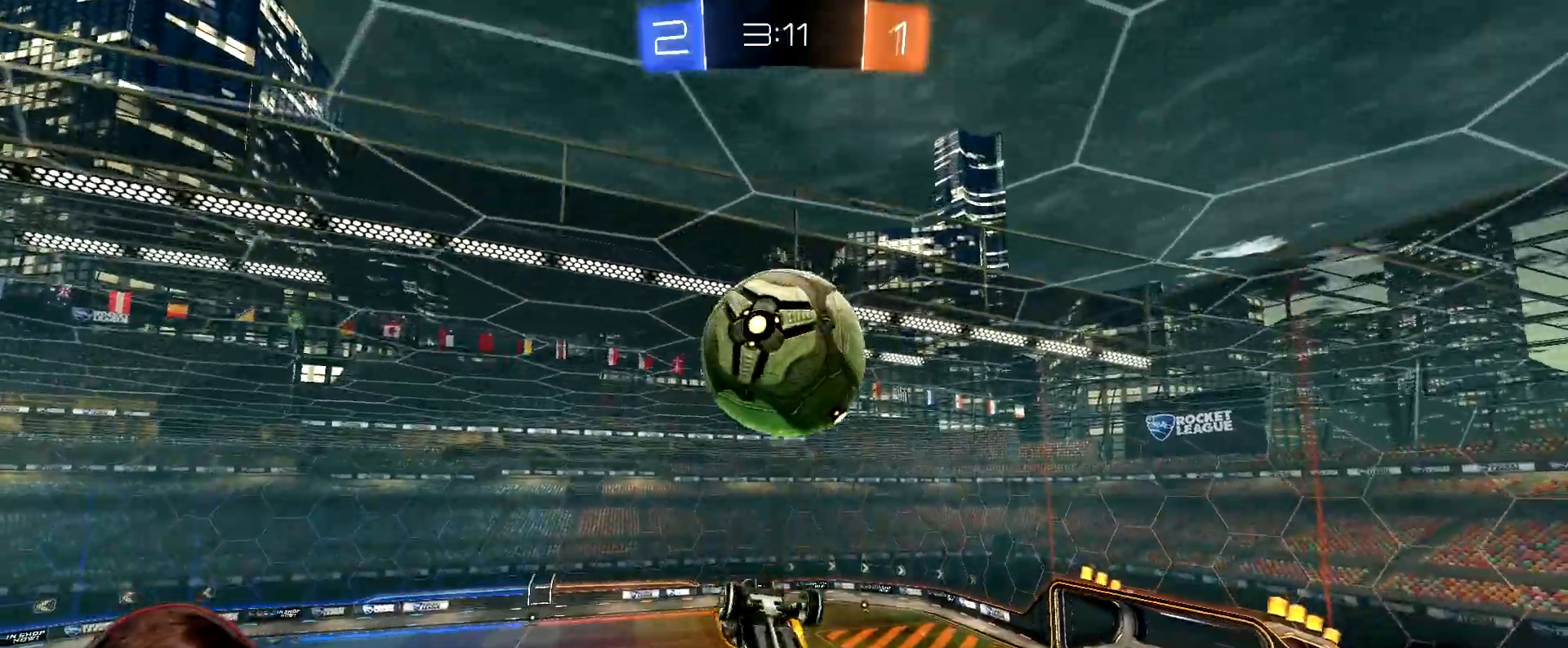
{"buttons": ["R1", "R2"], "left_stick": "up", "right_stick": "center", "events": [[83, "left_stick", "down-left"], [183, "L1", "down"], [217, "left_stick", "down-right"], [283, "left_stick", "center"], [317, "L1", "up"], [417, "left_stick", "up"]]}